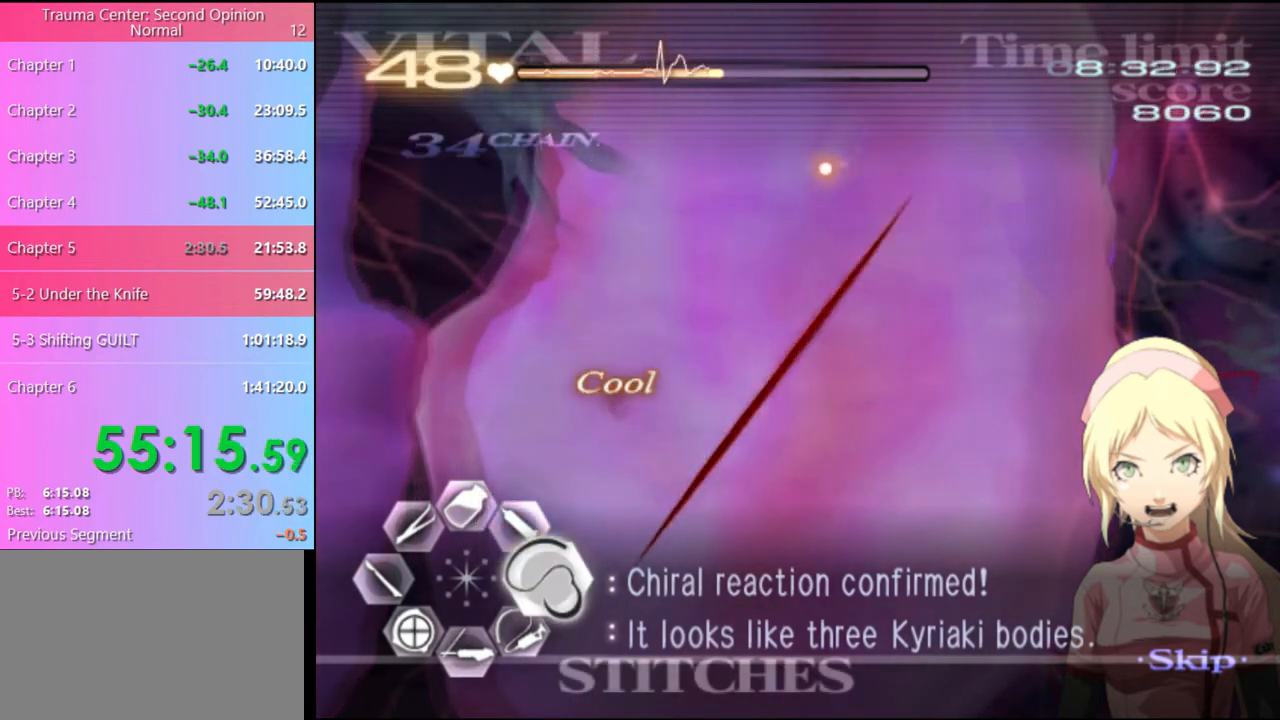
Gameplay with keyboard and mouse; each line is a JSON object with the keys and mouse buttons held at the frame after it. "events" lists presses ("down") and releases ("up") of "a", "alt", "c", "d", "e", "f", "q", "r", "s", "shift", "space", "v", "w", "mouse_left", "mouse_wheel", "mouse_right", "mouse_mb4" and "mouse_mb5" between this image and that frame as [ms after this image, input, new state], when the widget could be followed in between. "mouse_left", "mouse_wheel", "mouse_right", "mouse_mb4", "mouse_mb5" = the "left", "wheel", "right", "mb4", "mb5" buttons of the "mouse" list. No other keys are recorded. "wheel" means that the mouse wheel is clicked or scrolled. Mouse movement is not recorded.
{"keys": ["d"], "mouse": [], "events": []}
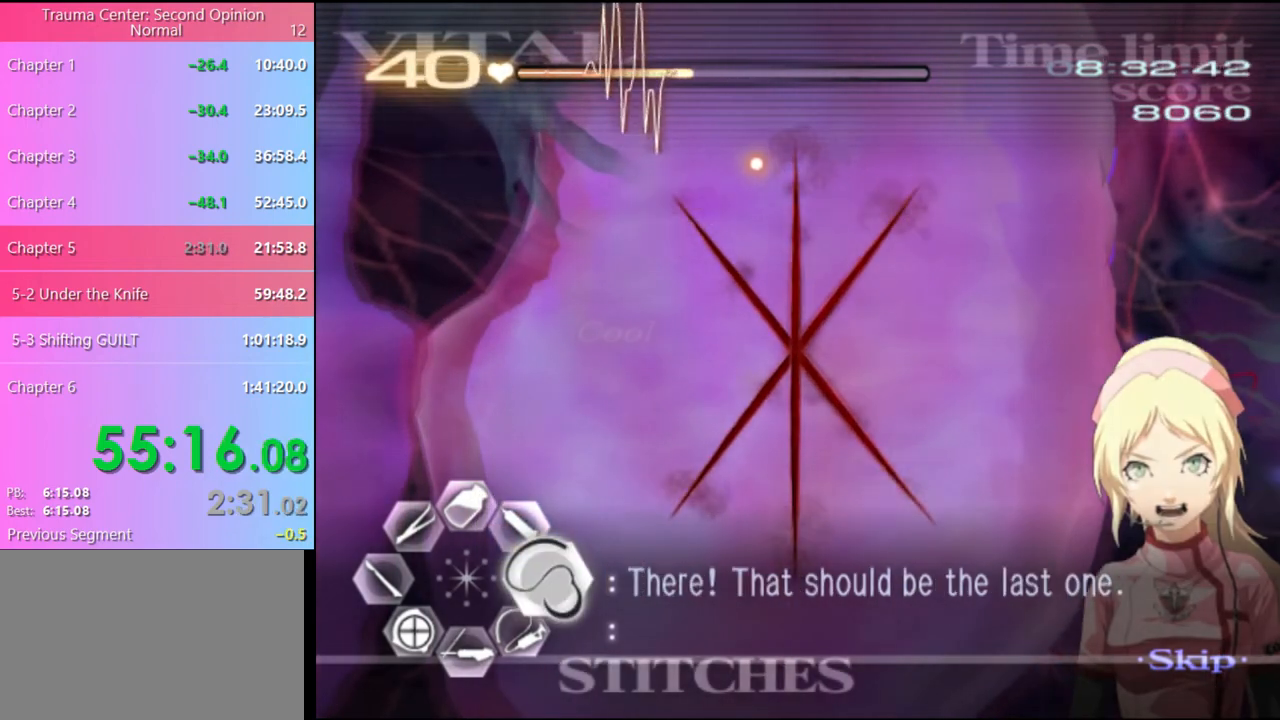
{"keys": ["d"], "mouse": ["left"], "events": [[67, "mouse_left", "down"]]}
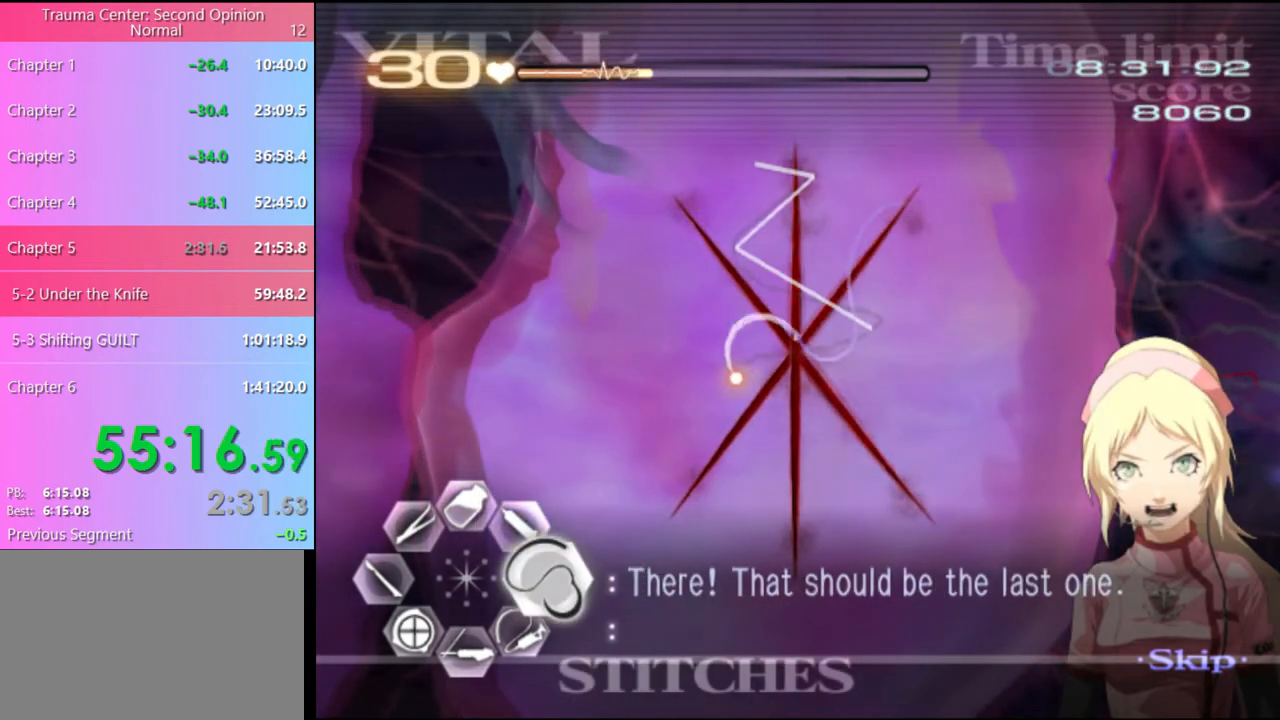
{"keys": ["d"], "mouse": ["left"], "events": [[234, "mouse_left", "up"], [434, "mouse_left", "down"]]}
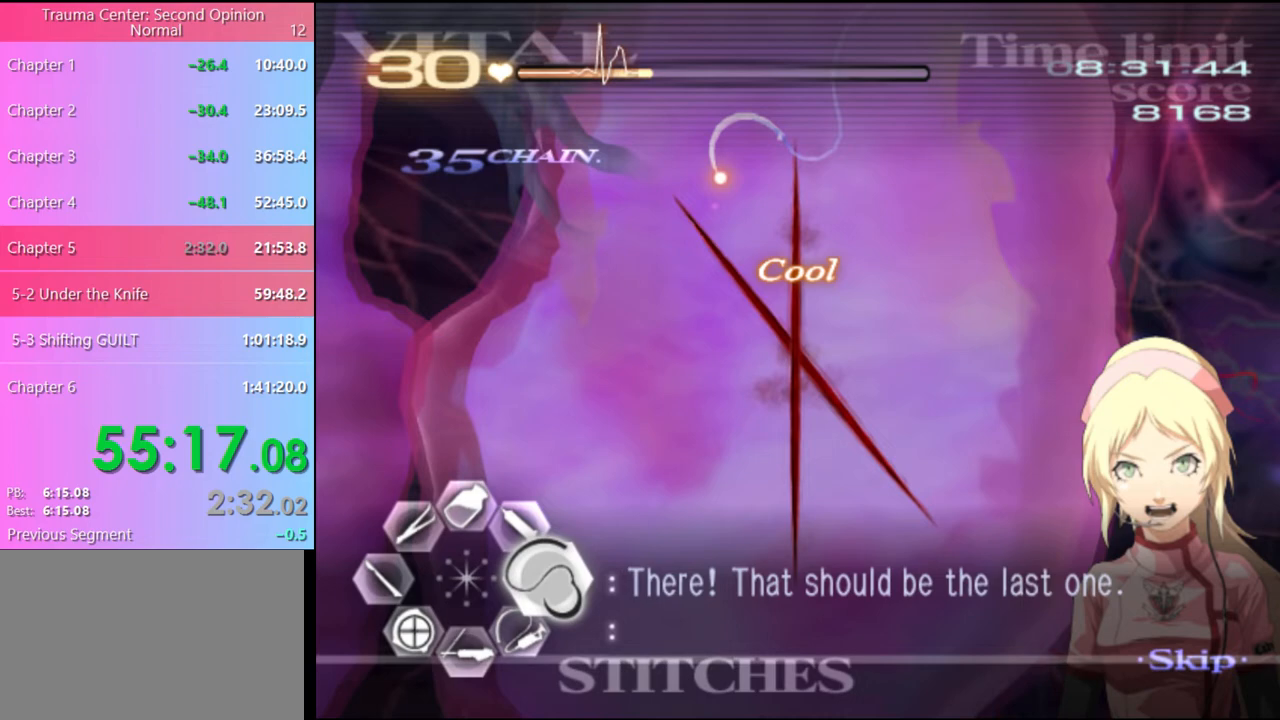
{"keys": ["d"], "mouse": ["left"], "events": []}
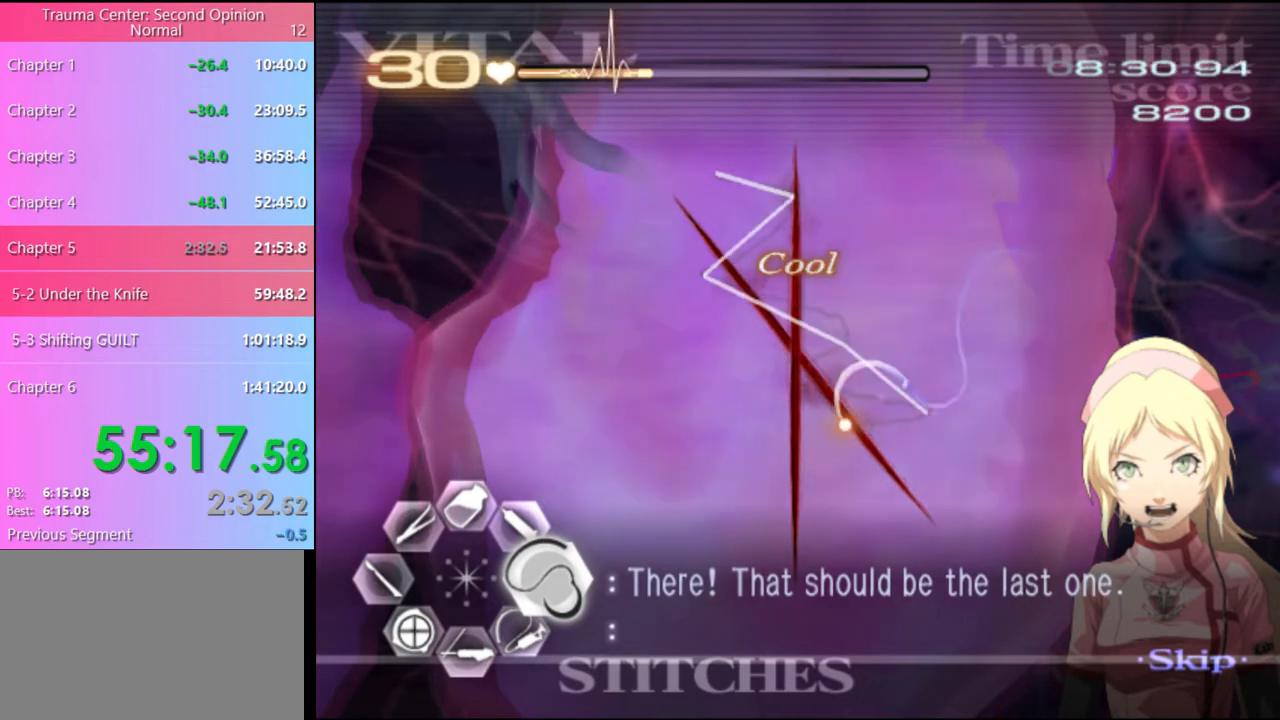
{"keys": ["d"], "mouse": ["left"], "events": [[167, "mouse_left", "up"], [334, "mouse_left", "down"]]}
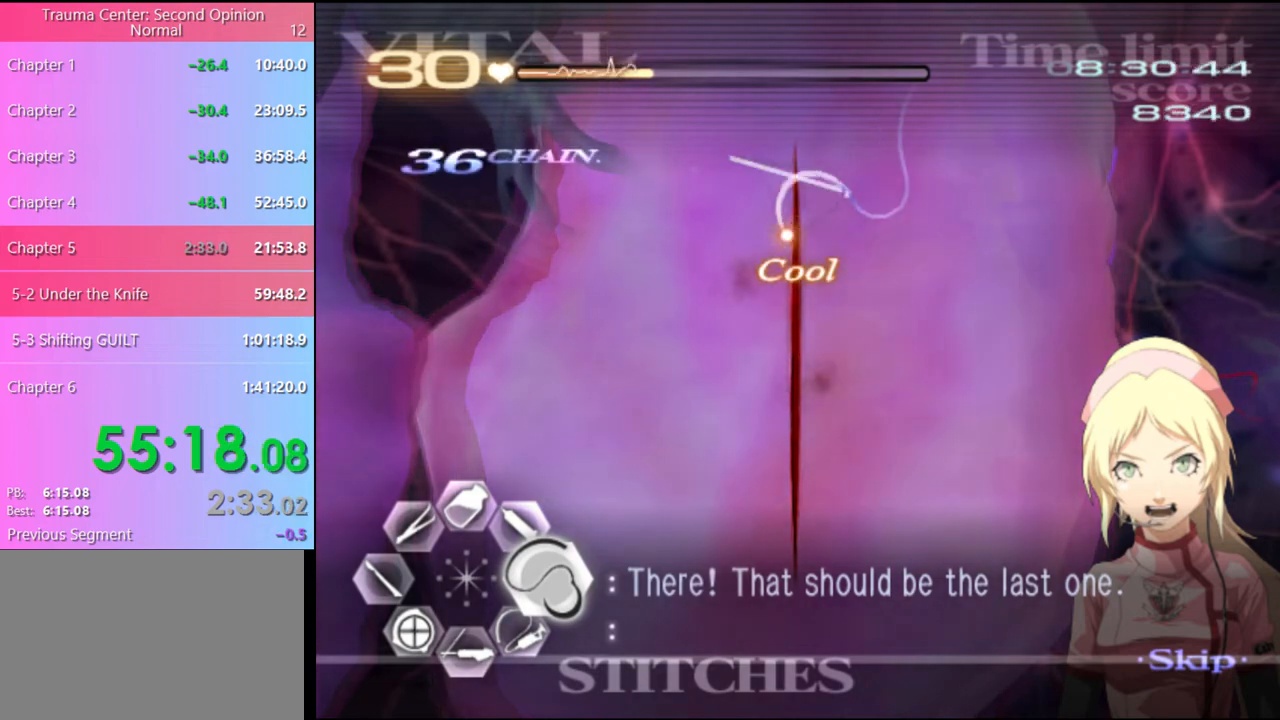
{"keys": ["d"], "mouse": [], "events": [[500, "mouse_left", "up"]]}
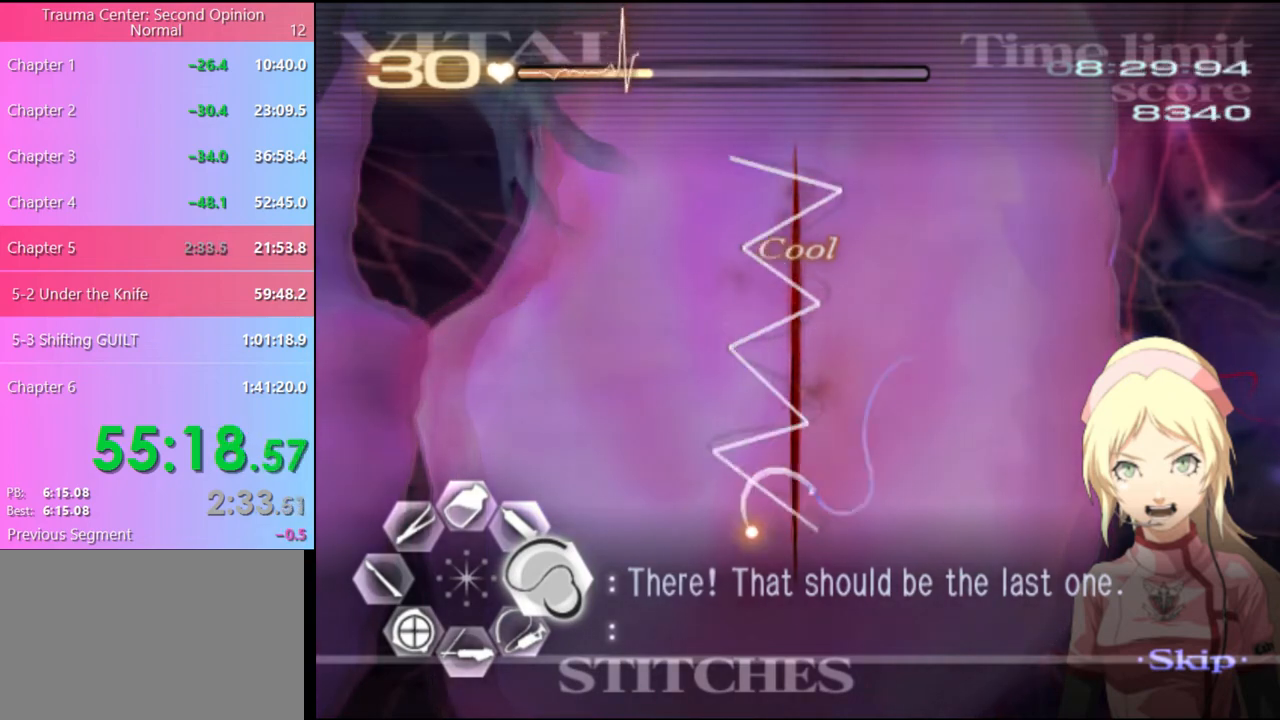
{"keys": ["a", "s"], "mouse": [], "events": [[67, "a", "down"], [67, "d", "up"], [67, "s", "down"], [167, "mouse_left", "down"], [234, "mouse_left", "up"]]}
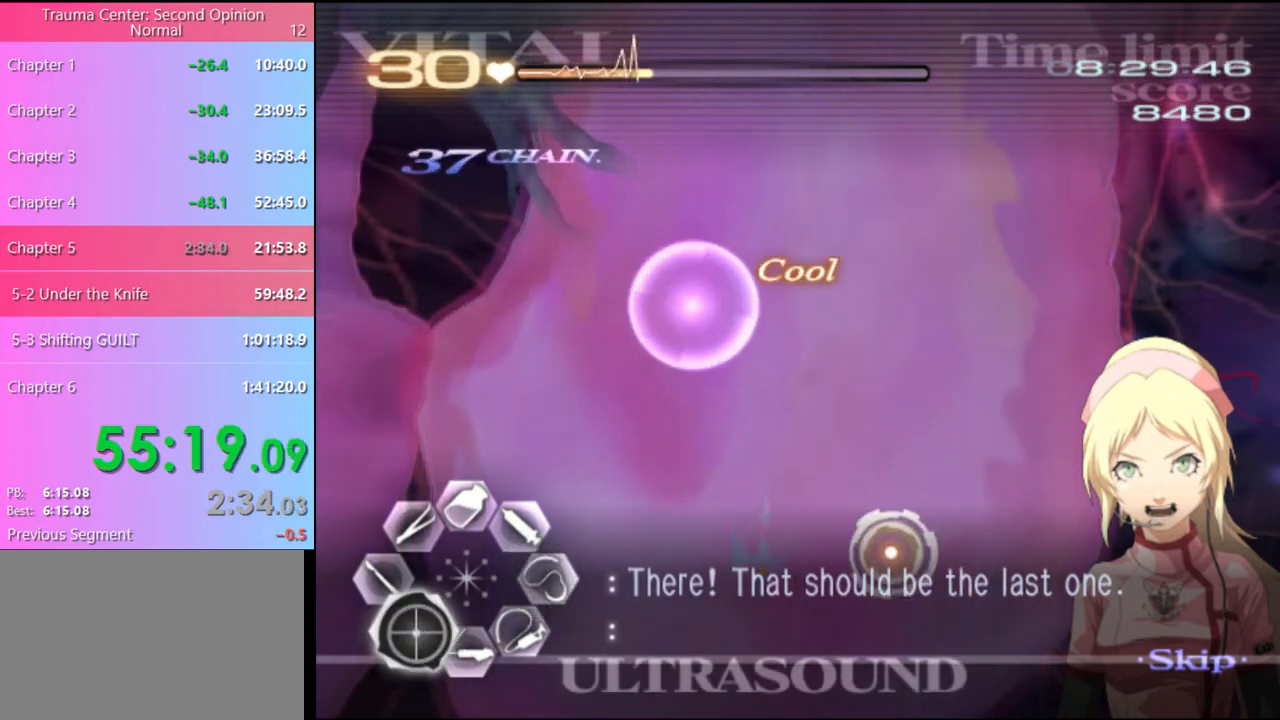
{"keys": ["a", "s"], "mouse": [], "events": [[100, "s", "up"], [267, "s", "down"], [400, "mouse_left", "down"], [500, "mouse_left", "up"]]}
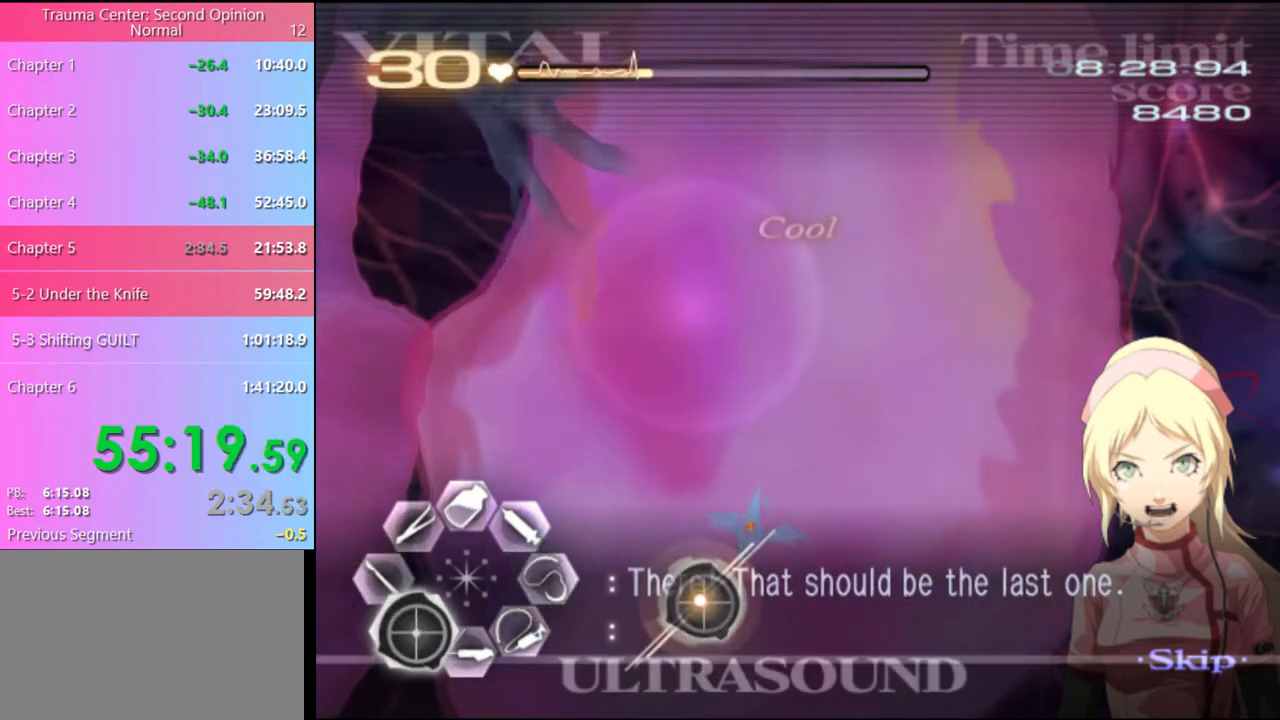
{"keys": ["a"], "mouse": [], "events": [[200, "s", "up"], [300, "mouse_left", "down"], [367, "mouse_left", "up"]]}
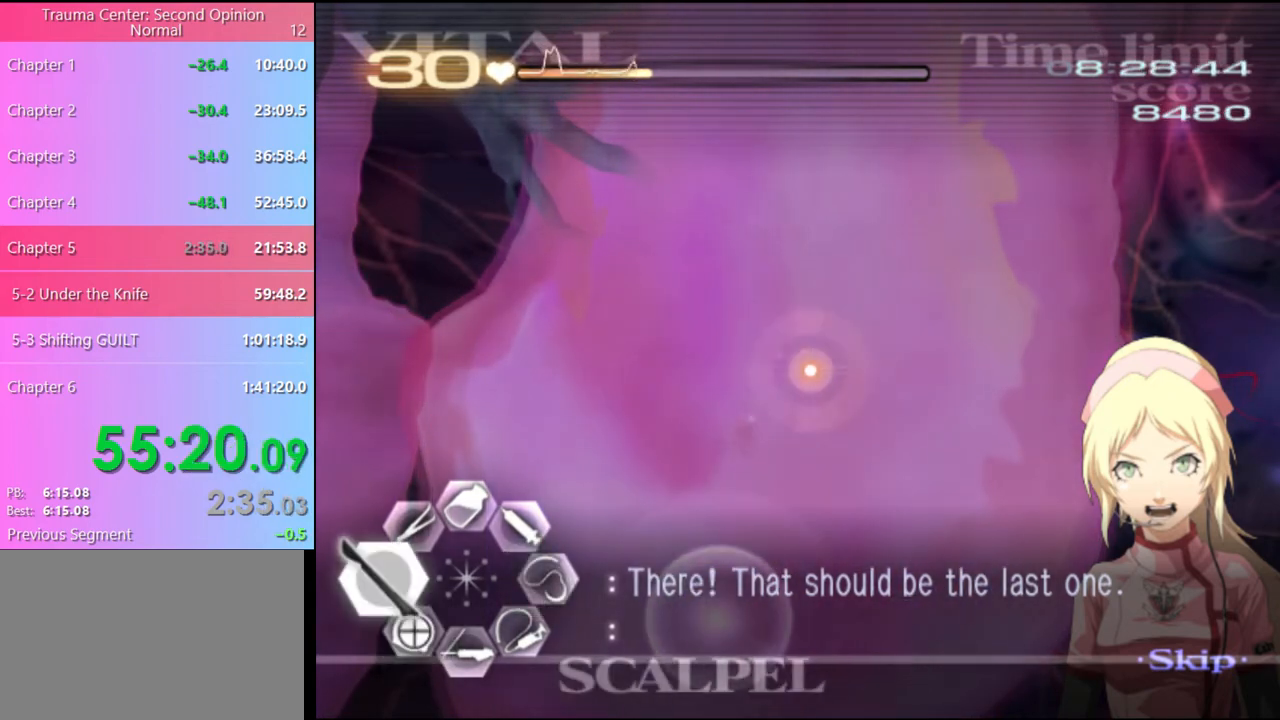
{"keys": ["a"], "mouse": [], "events": [[134, "s", "down"], [200, "mouse_left", "down"], [267, "mouse_left", "up"], [467, "s", "up"]]}
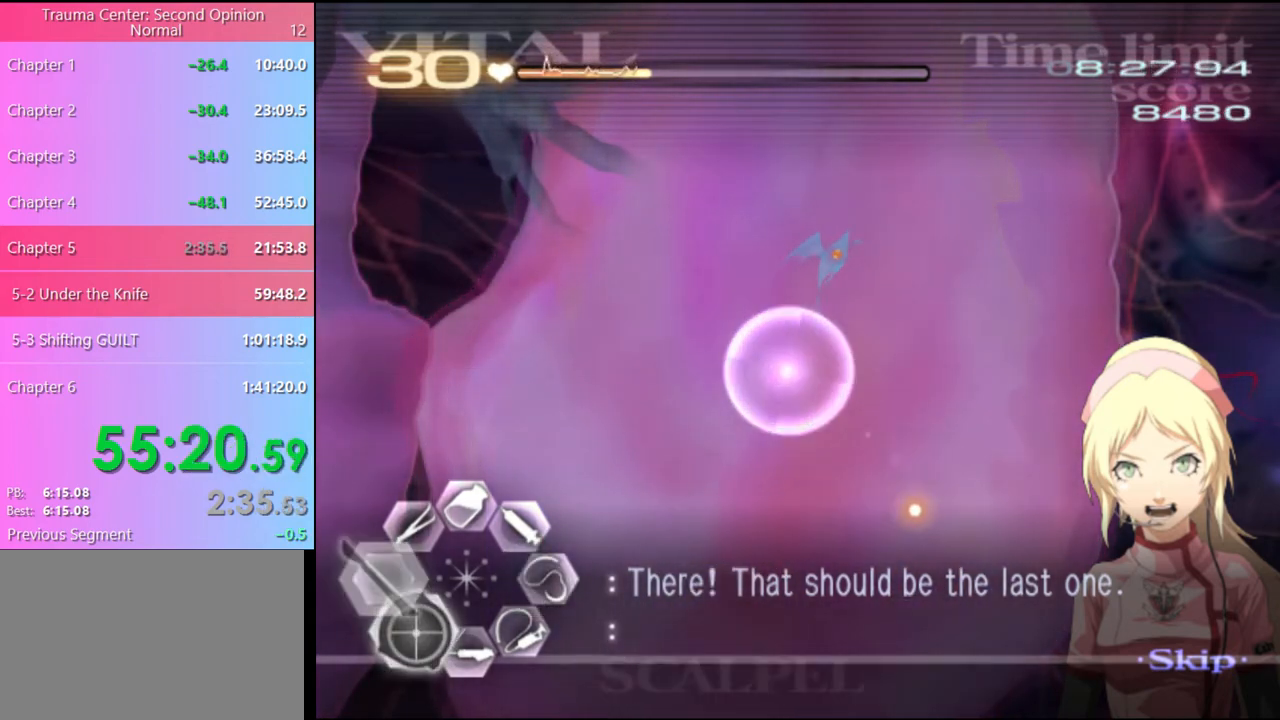
{"keys": ["s"], "mouse": [], "events": [[200, "mouse_left", "down"], [334, "mouse_left", "up"], [400, "a", "up"], [467, "s", "down"]]}
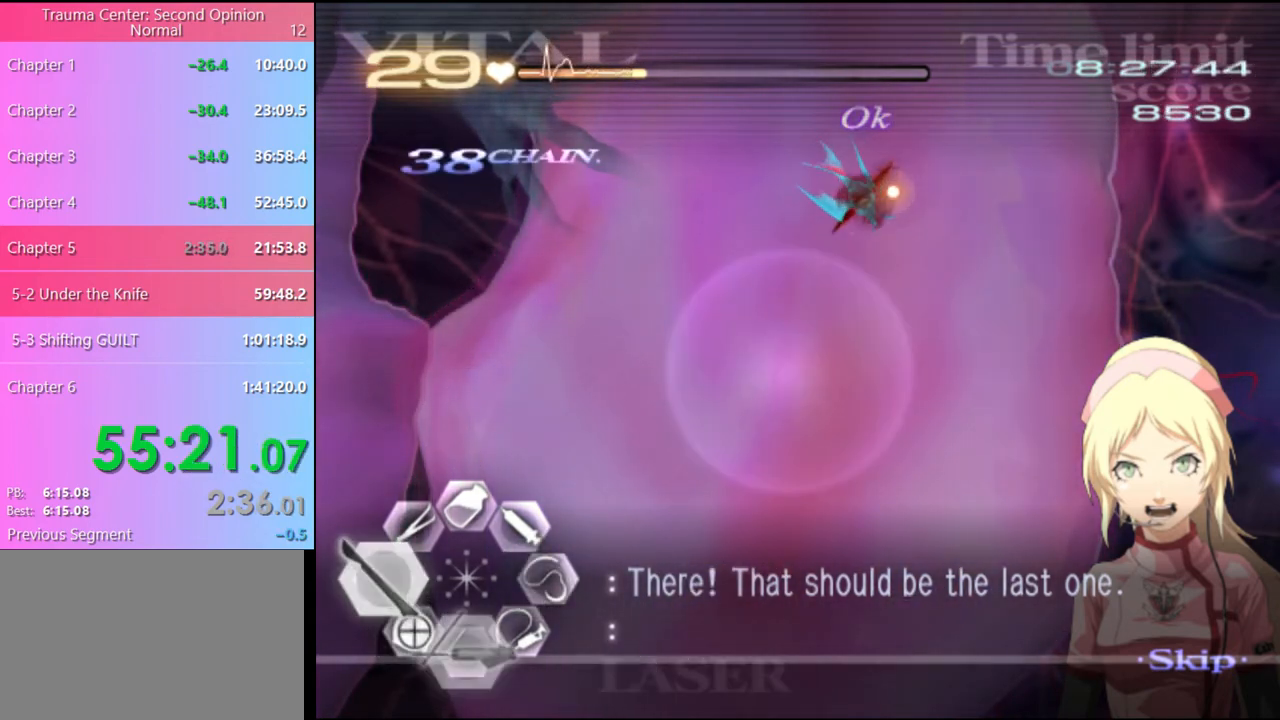
{"keys": ["s"], "mouse": ["left"], "events": [[167, "mouse_left", "down"]]}
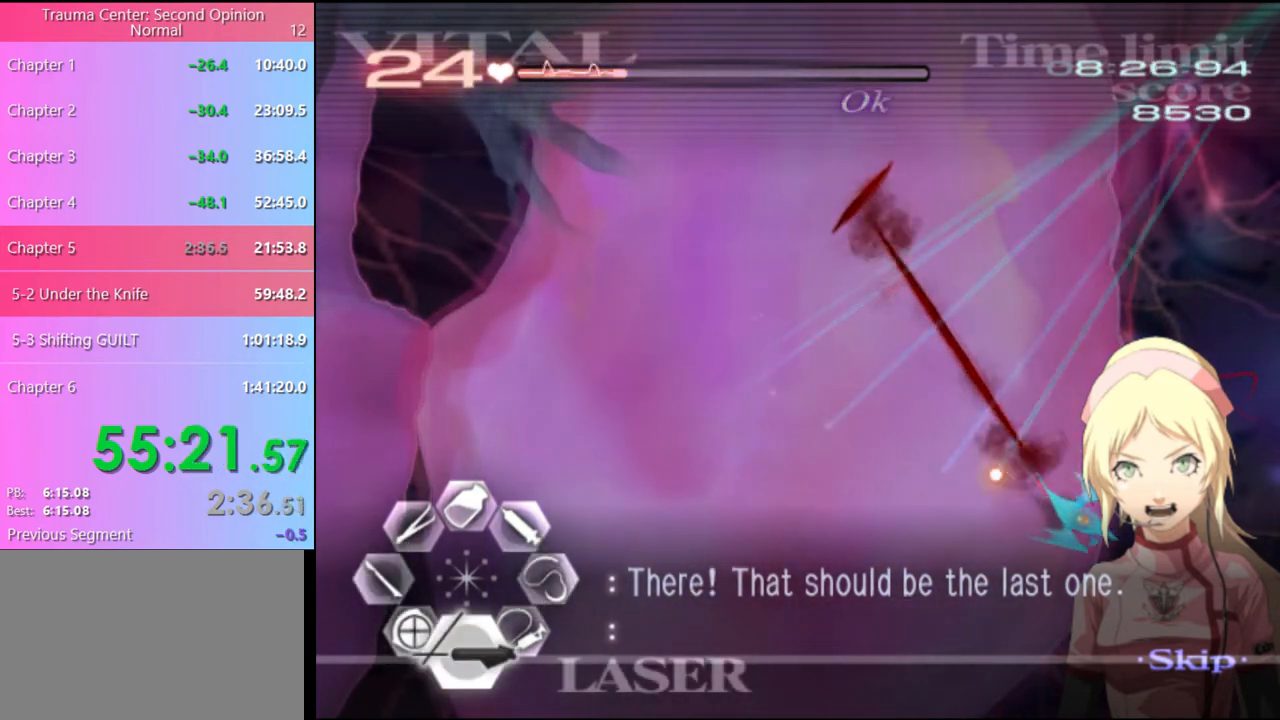
{"keys": ["d"], "mouse": ["left"], "events": [[200, "mouse_left", "up"], [267, "s", "up"], [300, "d", "down"], [334, "mouse_left", "down"]]}
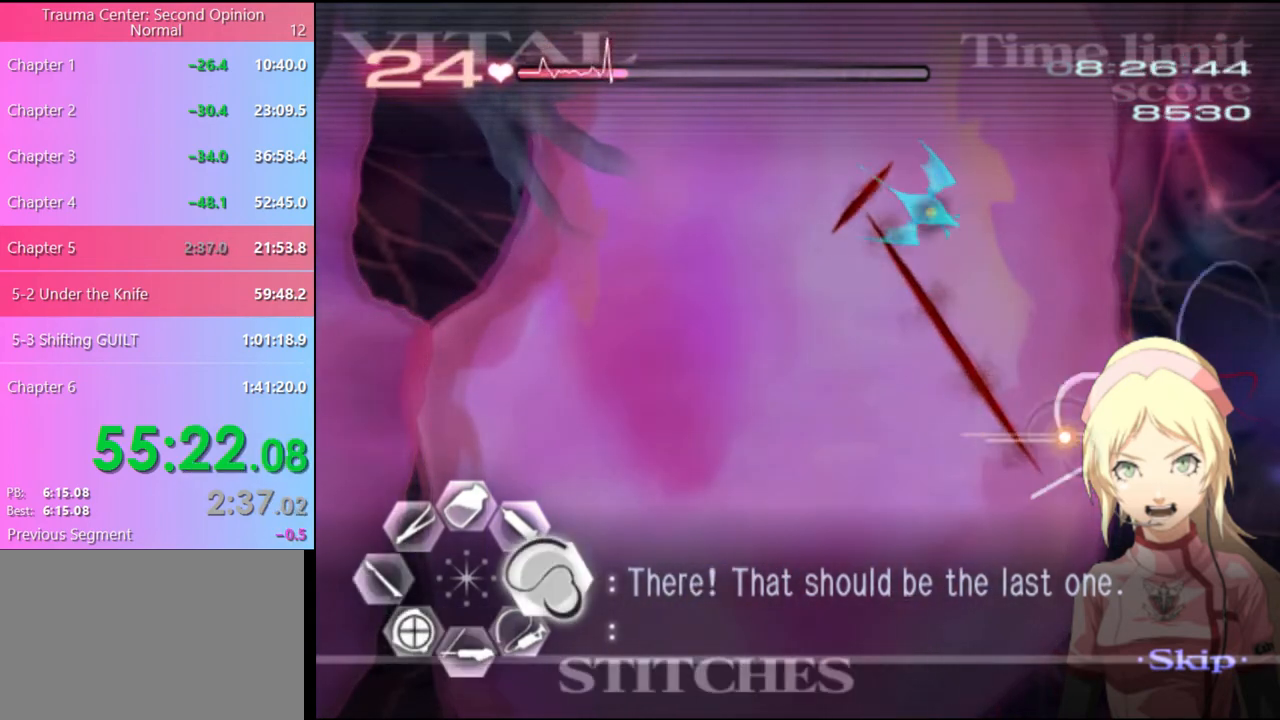
{"keys": ["w"], "mouse": ["left"], "events": [[367, "w", "down"], [400, "d", "up"], [400, "mouse_left", "up"], [467, "mouse_left", "down"]]}
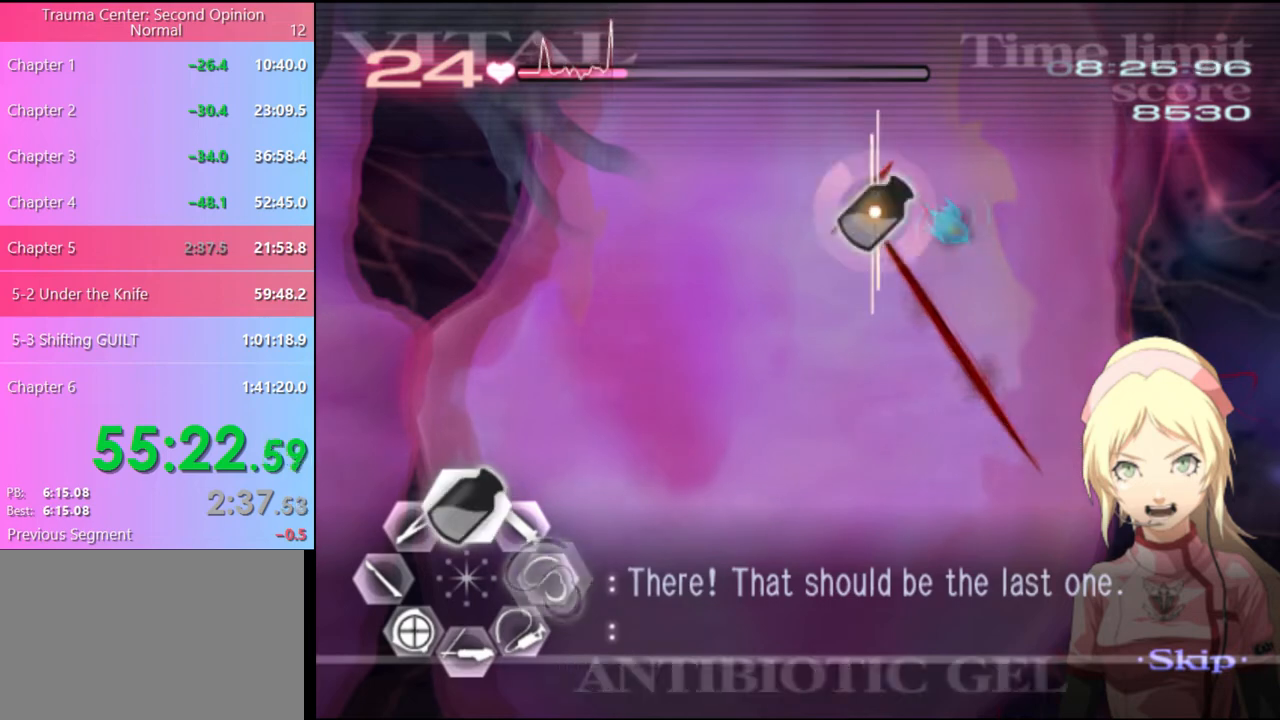
{"keys": ["a", "s"], "mouse": [], "events": [[100, "a", "down"], [100, "w", "up"], [134, "mouse_left", "up"], [200, "s", "down"], [267, "mouse_left", "down"], [334, "mouse_left", "up"]]}
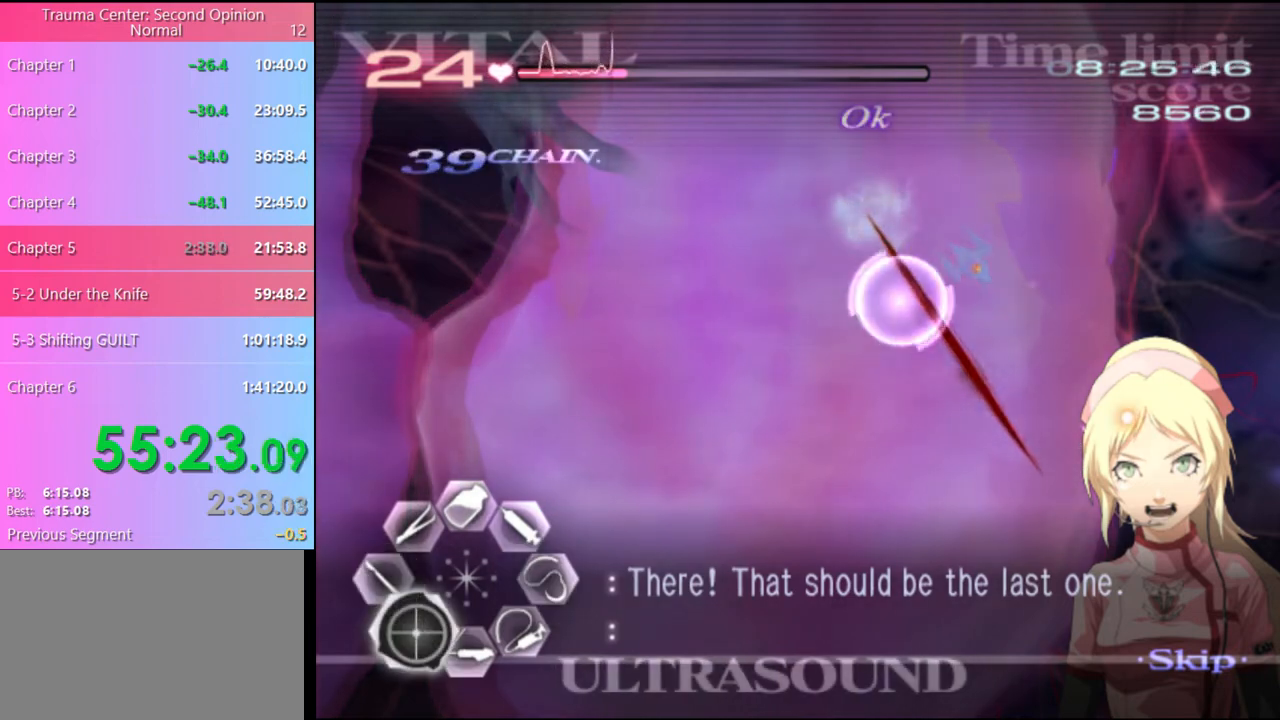
{"keys": ["a"], "mouse": ["left"], "events": [[267, "s", "up"], [367, "mouse_left", "down"]]}
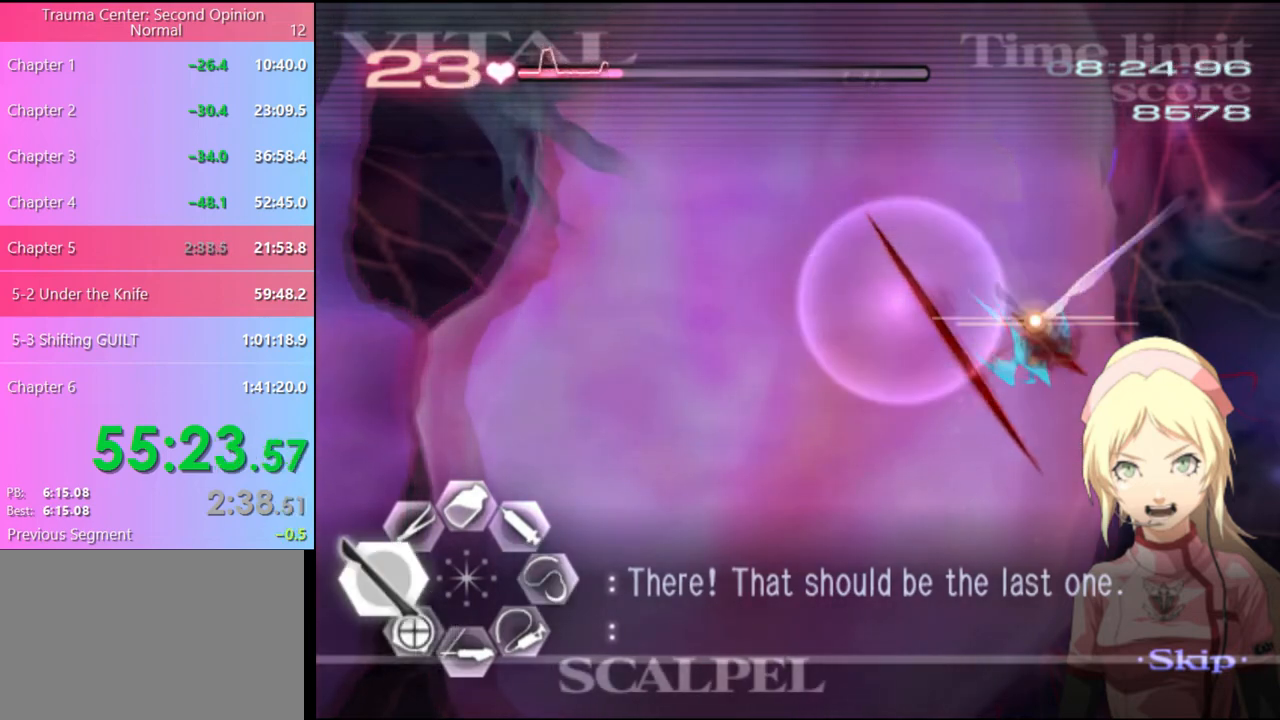
{"keys": ["s"], "mouse": ["left"], "events": [[67, "mouse_left", "up"], [234, "a", "up"], [234, "s", "down"], [334, "mouse_left", "down"]]}
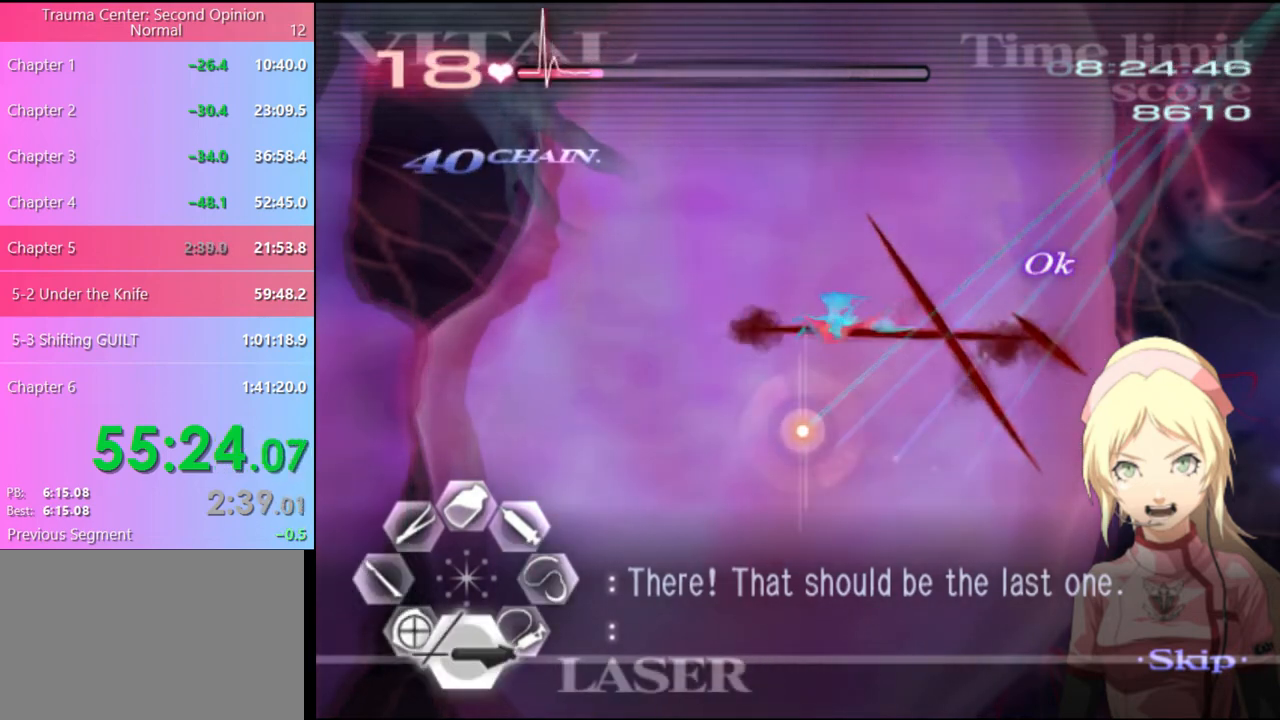
{"keys": ["s"], "mouse": [], "events": [[434, "mouse_left", "up"], [434, "s", "up"], [467, "d", "down"], [500, "d", "up"], [500, "s", "down"]]}
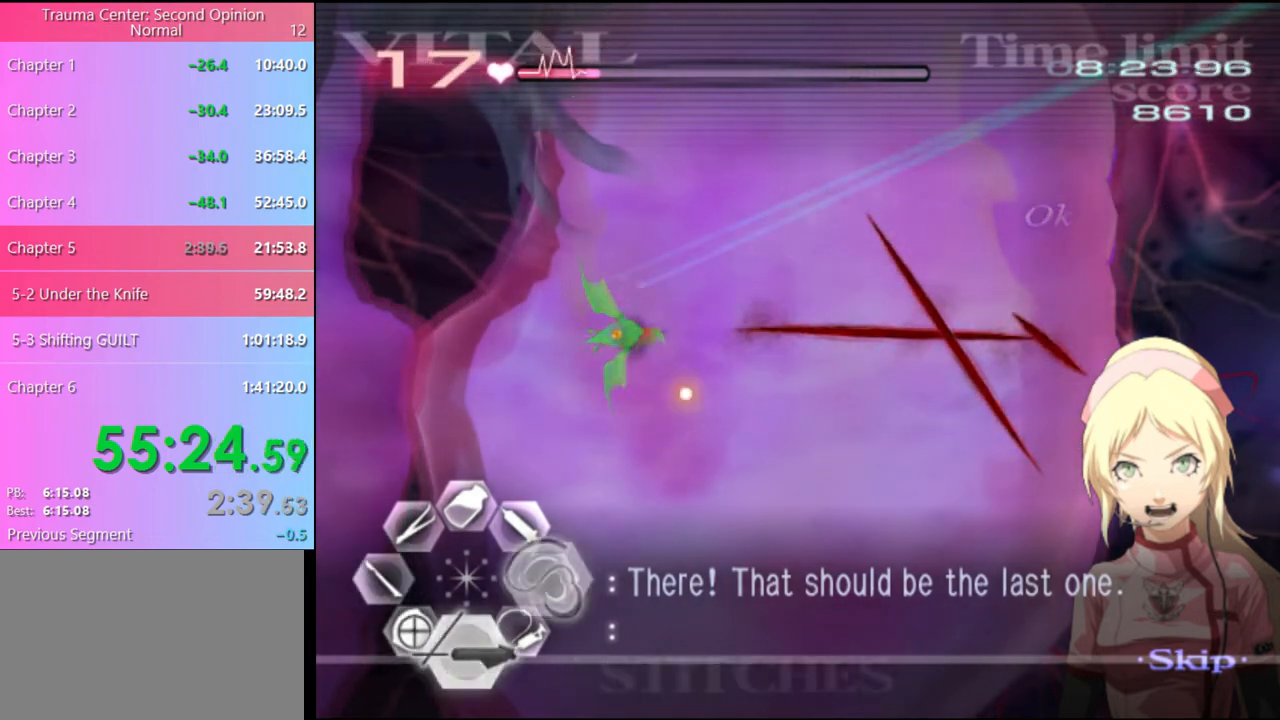
{"keys": ["d"], "mouse": ["left"], "events": [[34, "mouse_left", "down"], [67, "mouse_left", "up"], [134, "mouse_left", "down"], [234, "mouse_left", "up"], [300, "s", "up"], [334, "d", "down"], [400, "mouse_left", "down"]]}
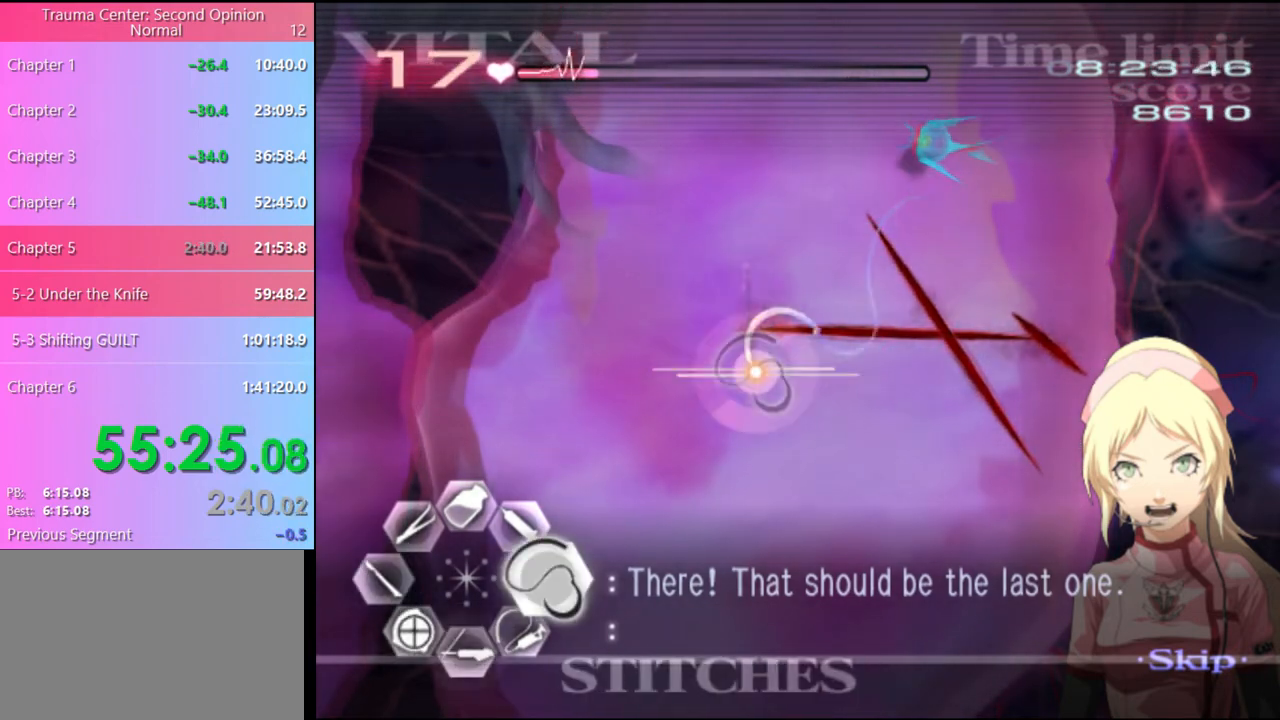
{"keys": ["d"], "mouse": ["left"], "events": []}
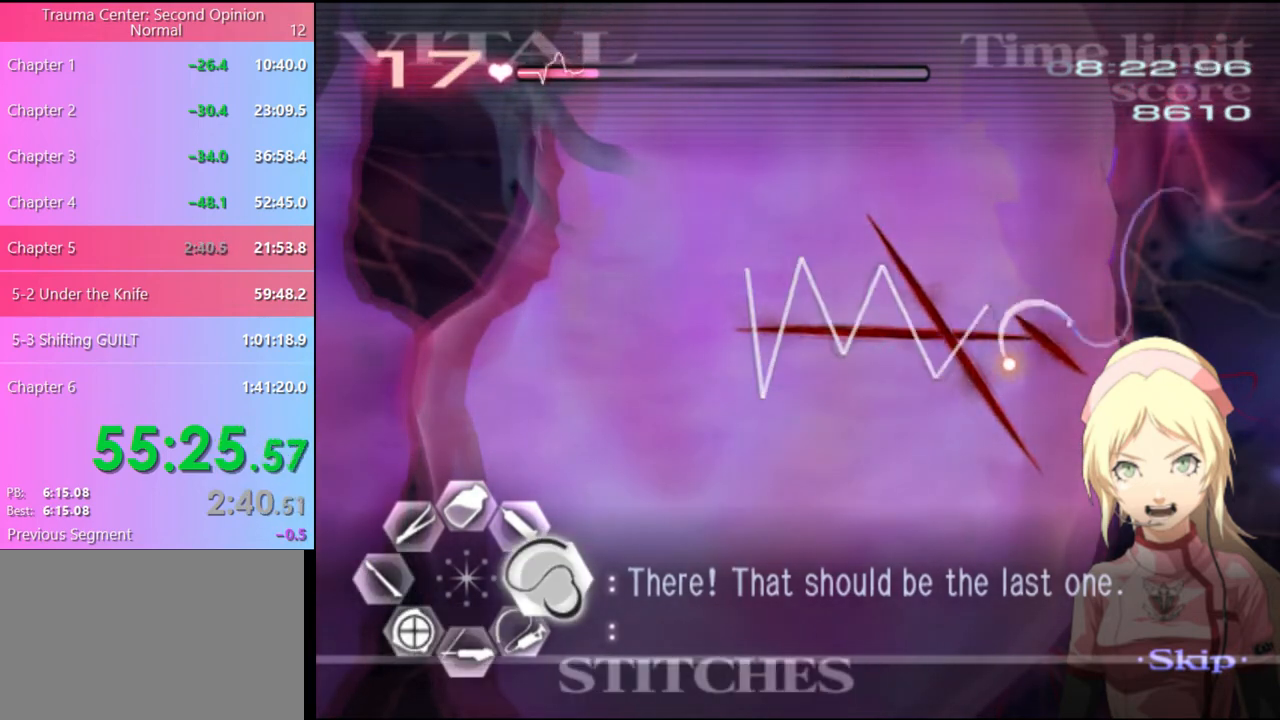
{"keys": ["d"], "mouse": ["left"], "events": [[34, "mouse_left", "up"], [134, "mouse_left", "down"]]}
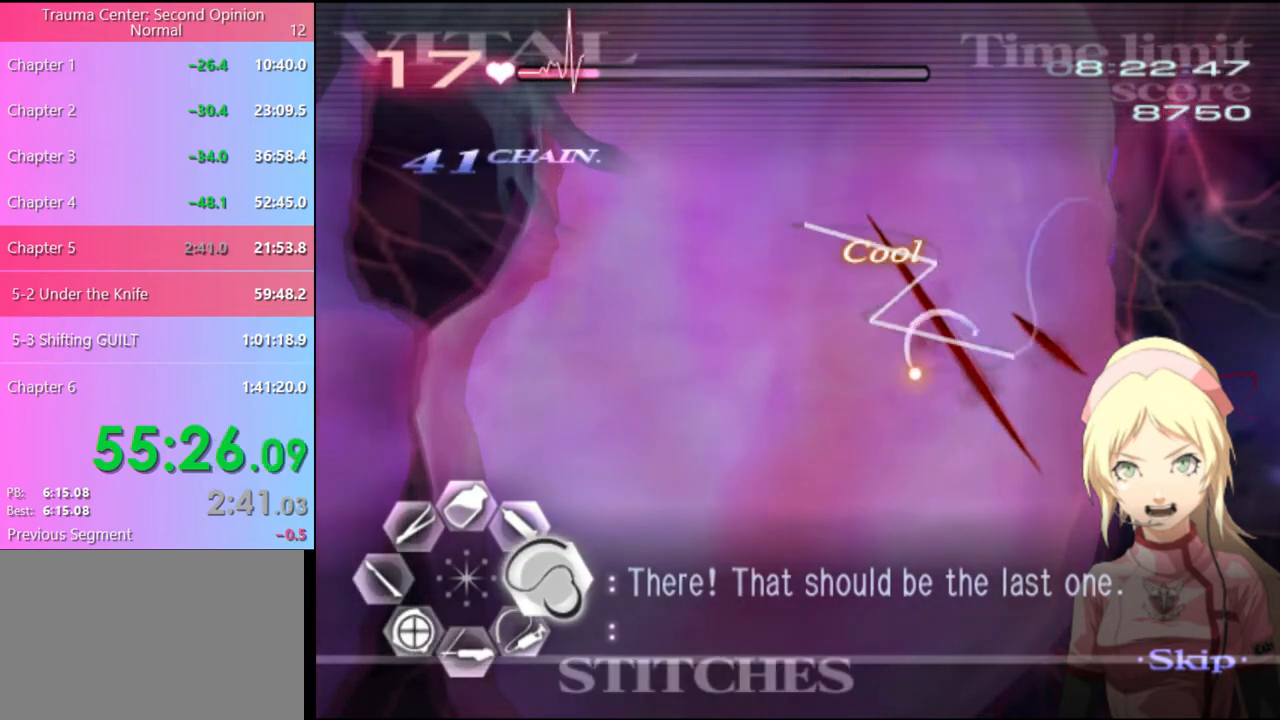
{"keys": ["d", "w"], "mouse": [], "events": [[200, "mouse_left", "up"], [234, "w", "down"], [267, "d", "up"], [334, "mouse_left", "down"], [500, "d", "down"], [500, "mouse_left", "up"]]}
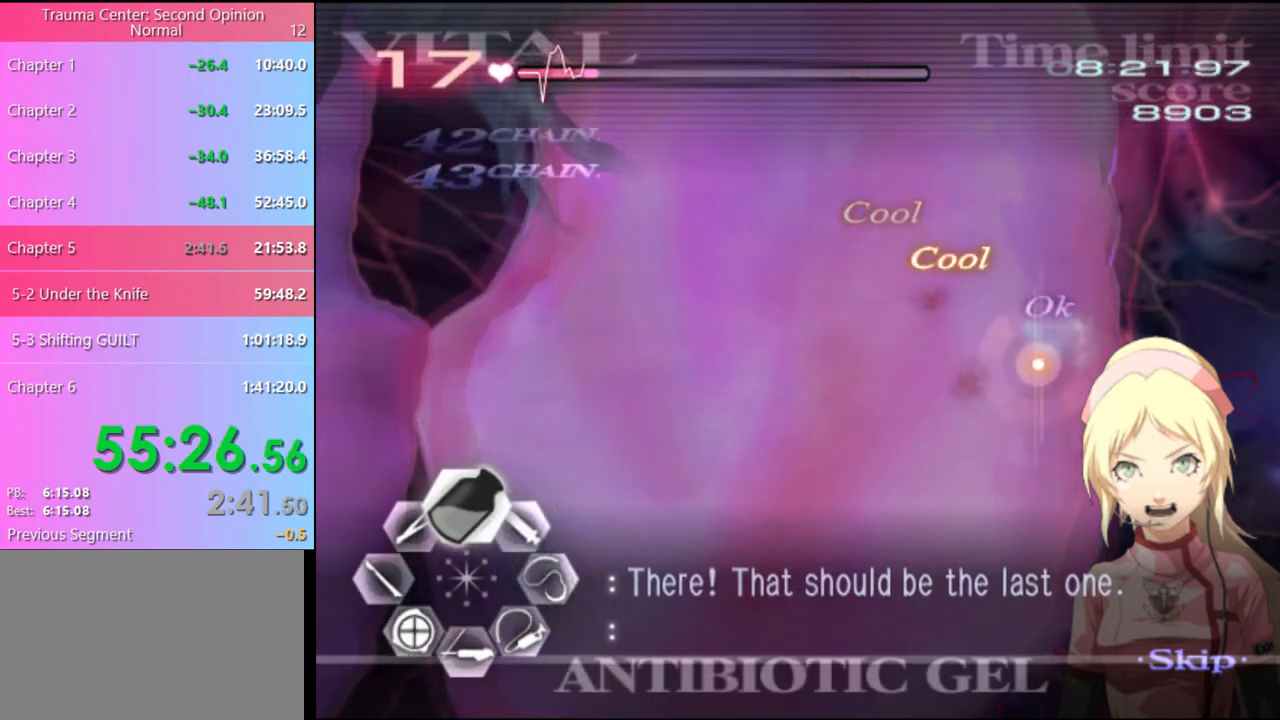
{"keys": ["d", "w"], "mouse": ["left"], "events": [[167, "mouse_left", "down"]]}
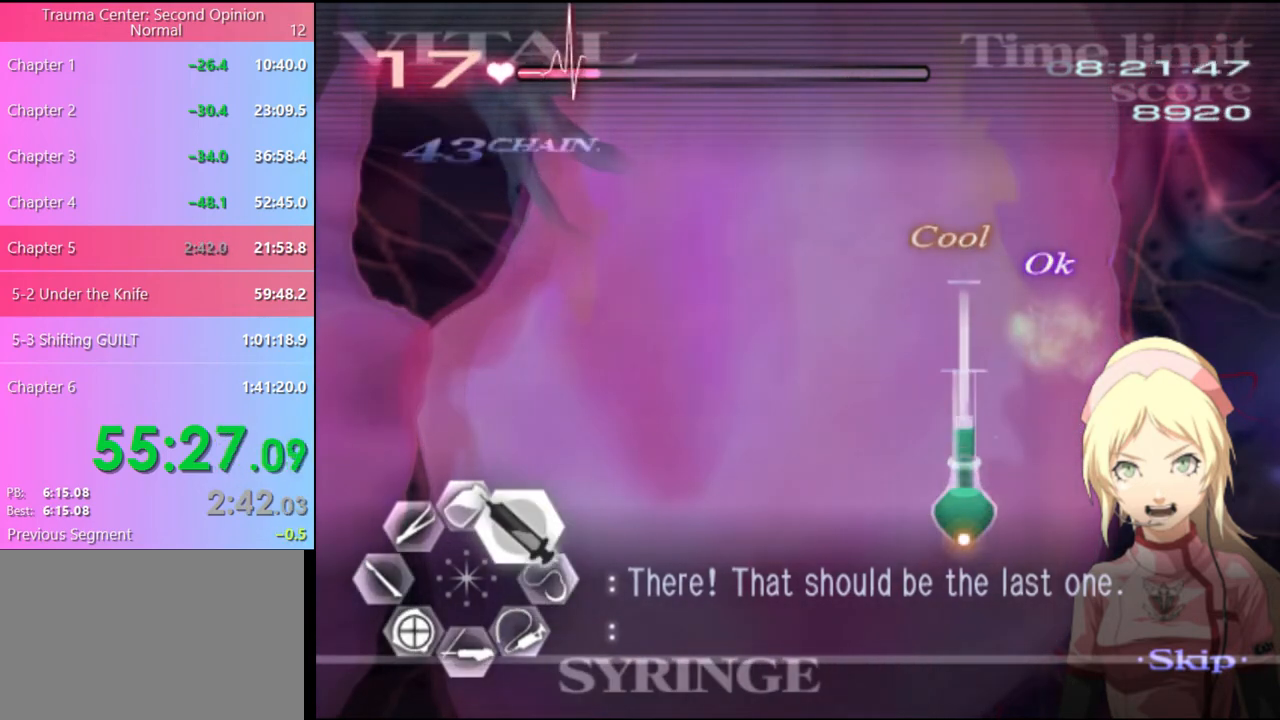
{"keys": ["d", "w"], "mouse": ["left"], "events": [[67, "mouse_left", "up"], [134, "mouse_left", "down"]]}
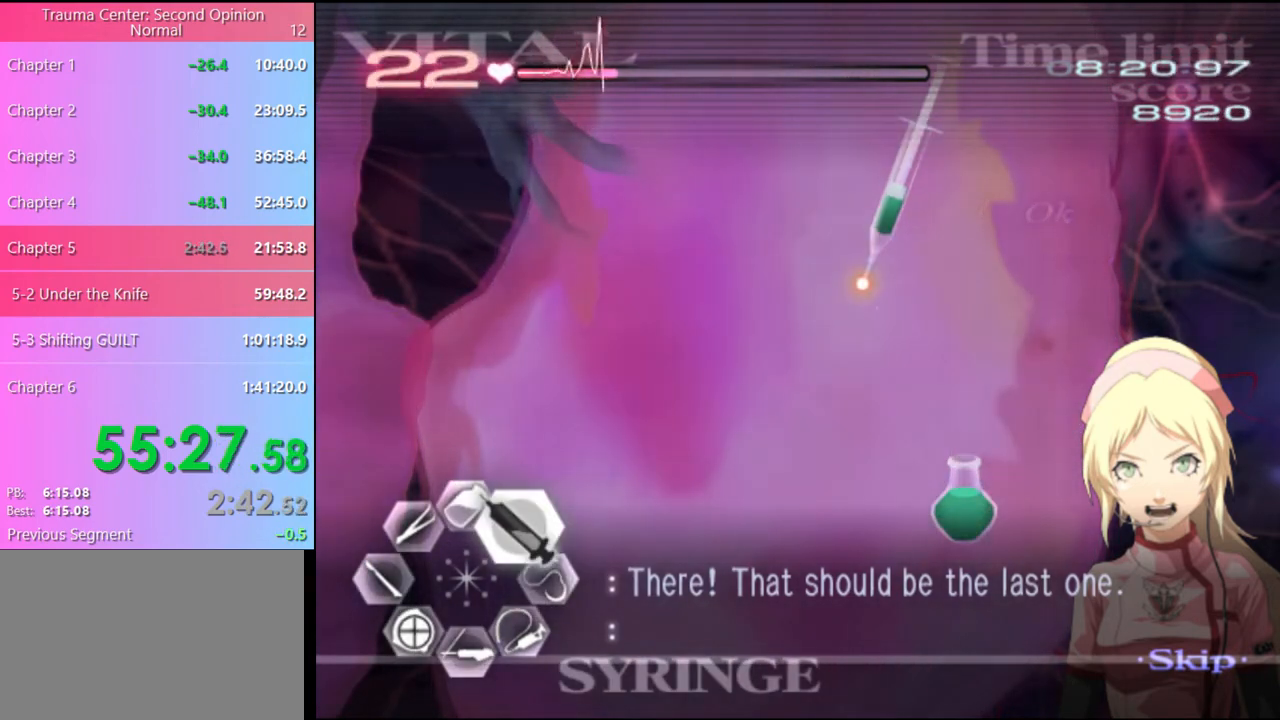
{"keys": ["a", "s"], "mouse": [], "events": [[67, "a", "down"], [100, "d", "up"], [100, "mouse_left", "up"], [100, "w", "up"], [167, "s", "down"], [200, "mouse_left", "down"], [267, "mouse_left", "up"]]}
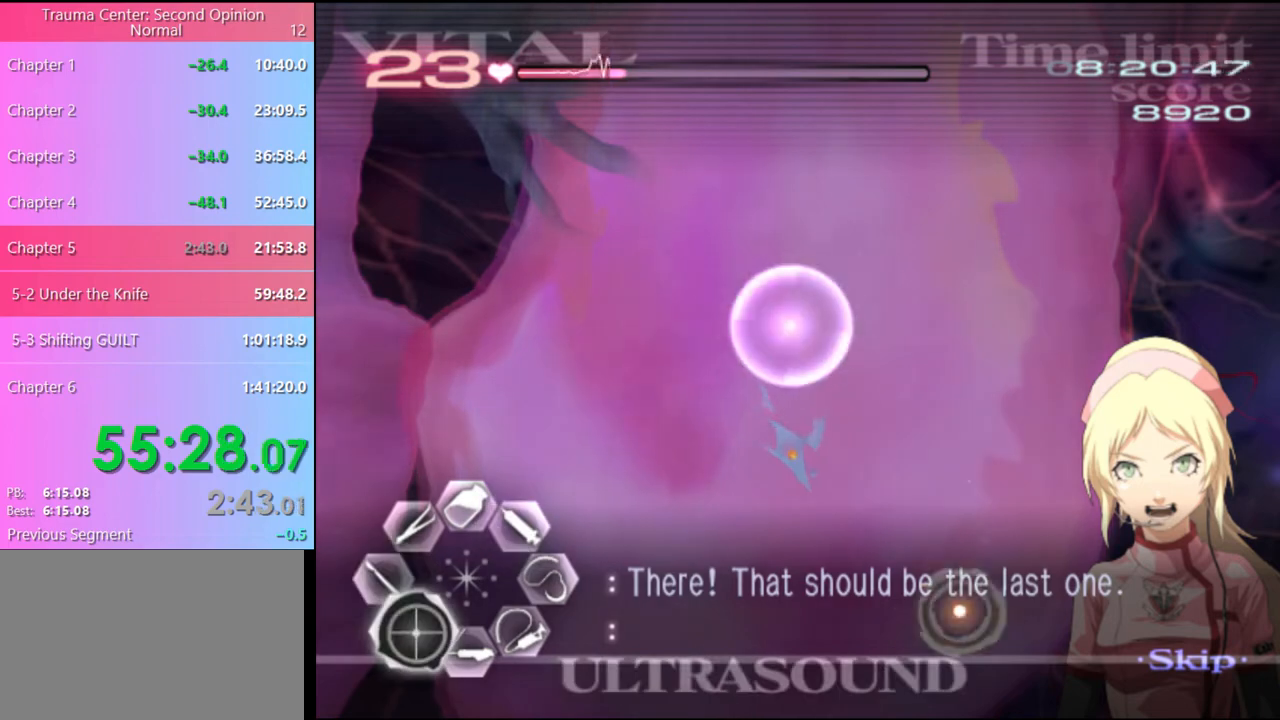
{"keys": ["a"], "mouse": ["left"], "events": [[34, "s", "up"], [167, "mouse_left", "down"], [334, "mouse_left", "up"], [467, "mouse_left", "down"]]}
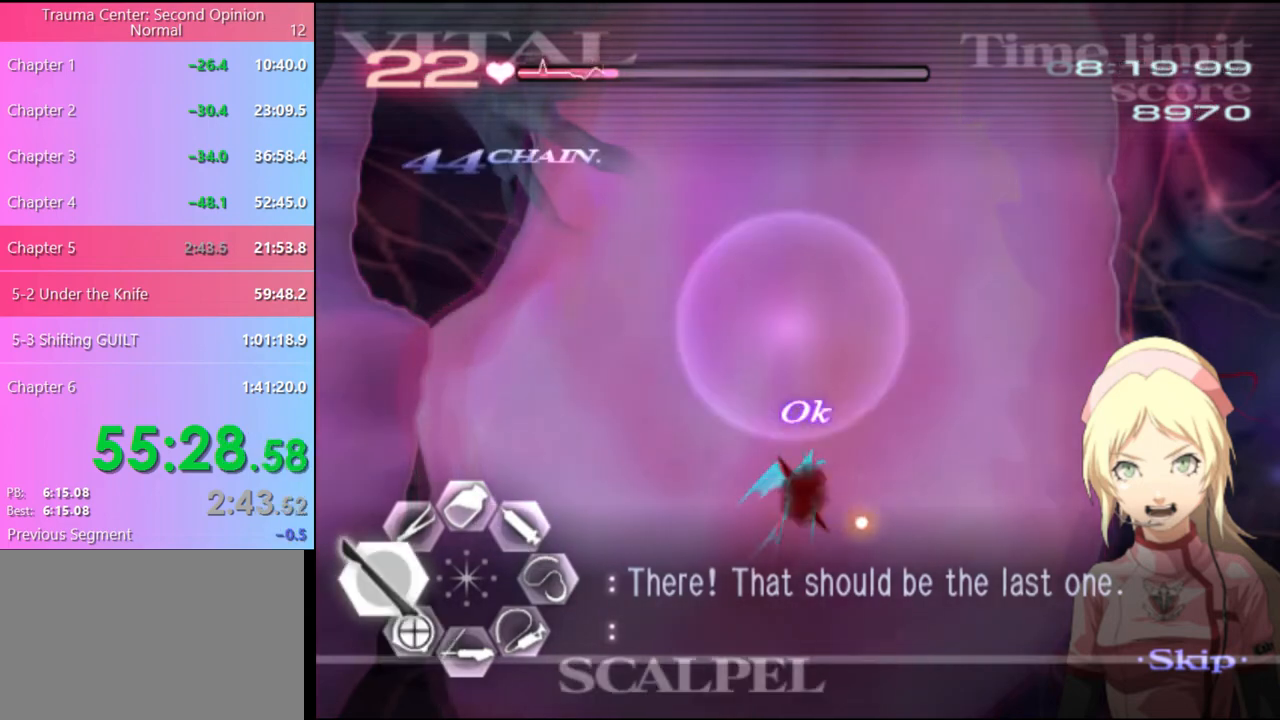
{"keys": ["s"], "mouse": ["left"], "events": [[34, "mouse_left", "up"], [100, "a", "up"], [134, "s", "down"], [234, "mouse_left", "down"]]}
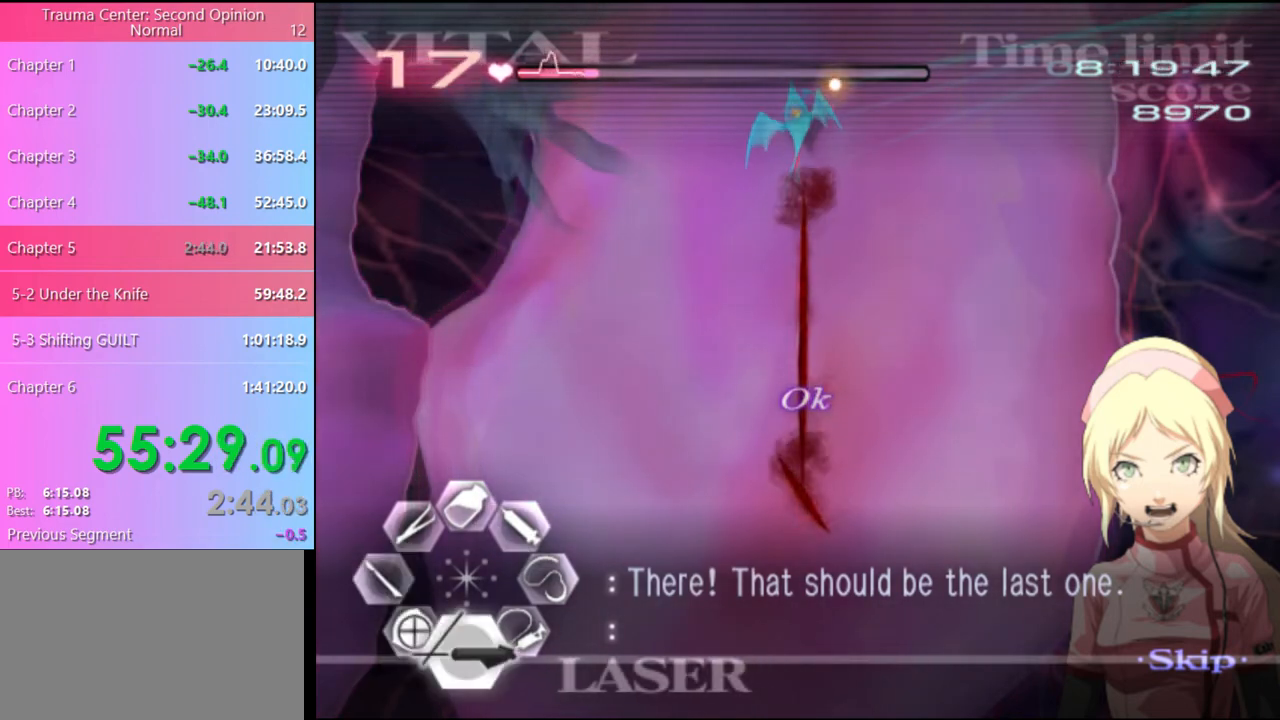
{"keys": [], "mouse": [], "events": [[167, "mouse_left", "up"], [200, "s", "up"], [234, "d", "down"], [300, "mouse_left", "down"], [467, "mouse_left", "up"], [500, "d", "up"]]}
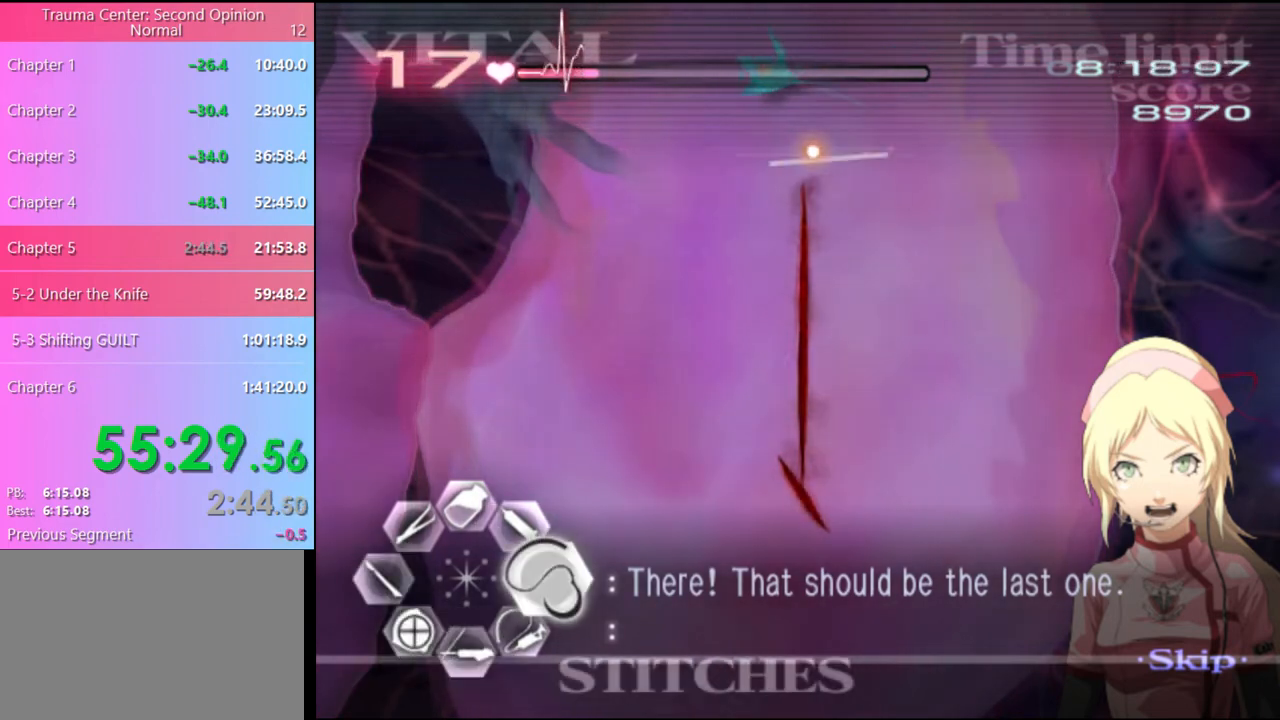
{"keys": ["d"], "mouse": [], "events": [[67, "s", "down"], [134, "mouse_left", "down"], [400, "mouse_left", "up"], [434, "s", "up"], [467, "d", "down"]]}
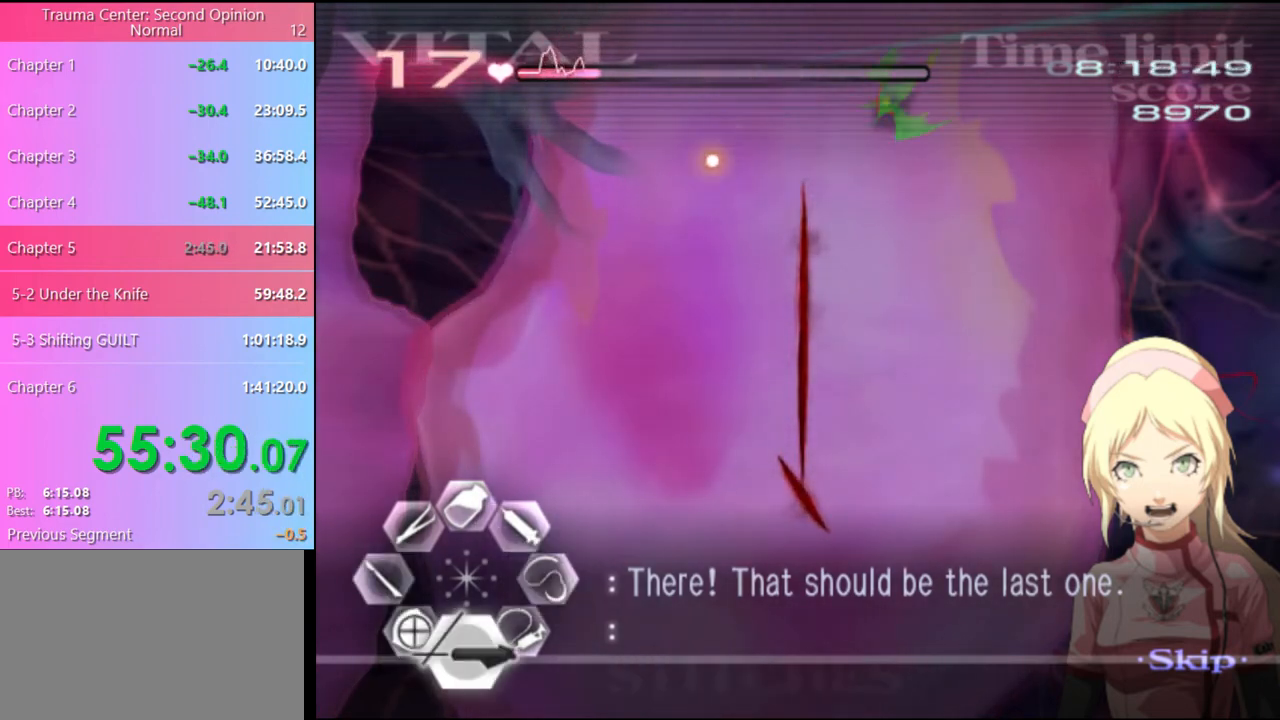
{"keys": ["d"], "mouse": ["left"], "events": [[34, "mouse_left", "down"]]}
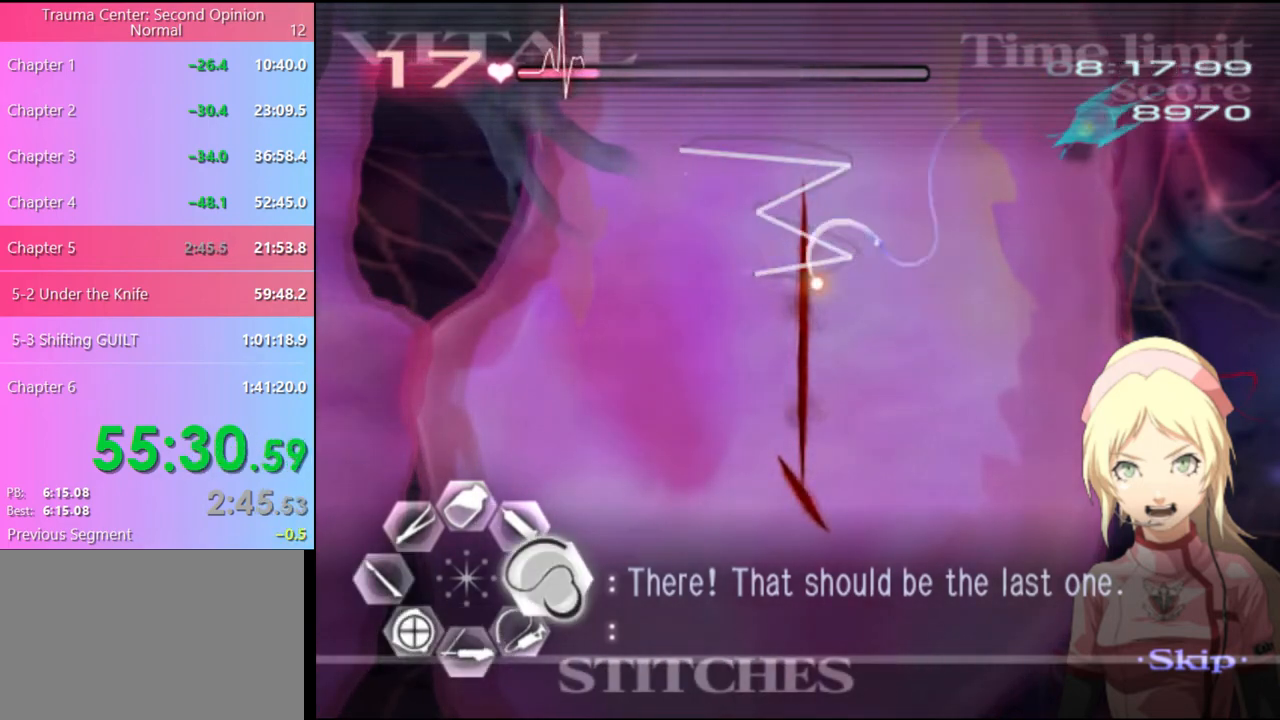
{"keys": ["w"], "mouse": ["left"], "events": [[267, "mouse_left", "up"], [334, "w", "down"], [367, "d", "up"], [434, "mouse_left", "down"]]}